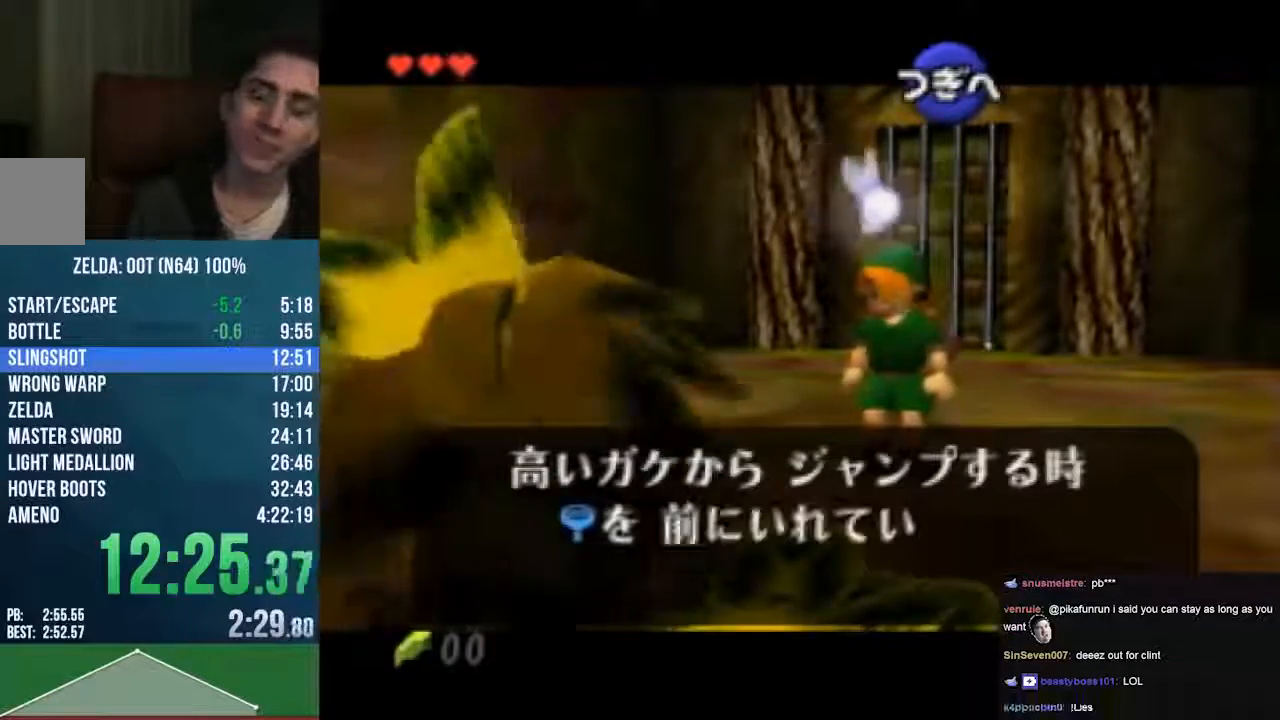
Gameplay with a controller (Nintendo layout); each line is a JSON object with the inputs held at the frame after it (dt_ms = milliseconds from this image to that frame). "events" lists button and stick changes between this image and that frame as [ms after this image, input, new state], when the widget could be followed in between. Not read: L1 L3 R1 R3 START.
{"dt_ms": 508, "buttons": [], "left_stick": "center", "events": []}
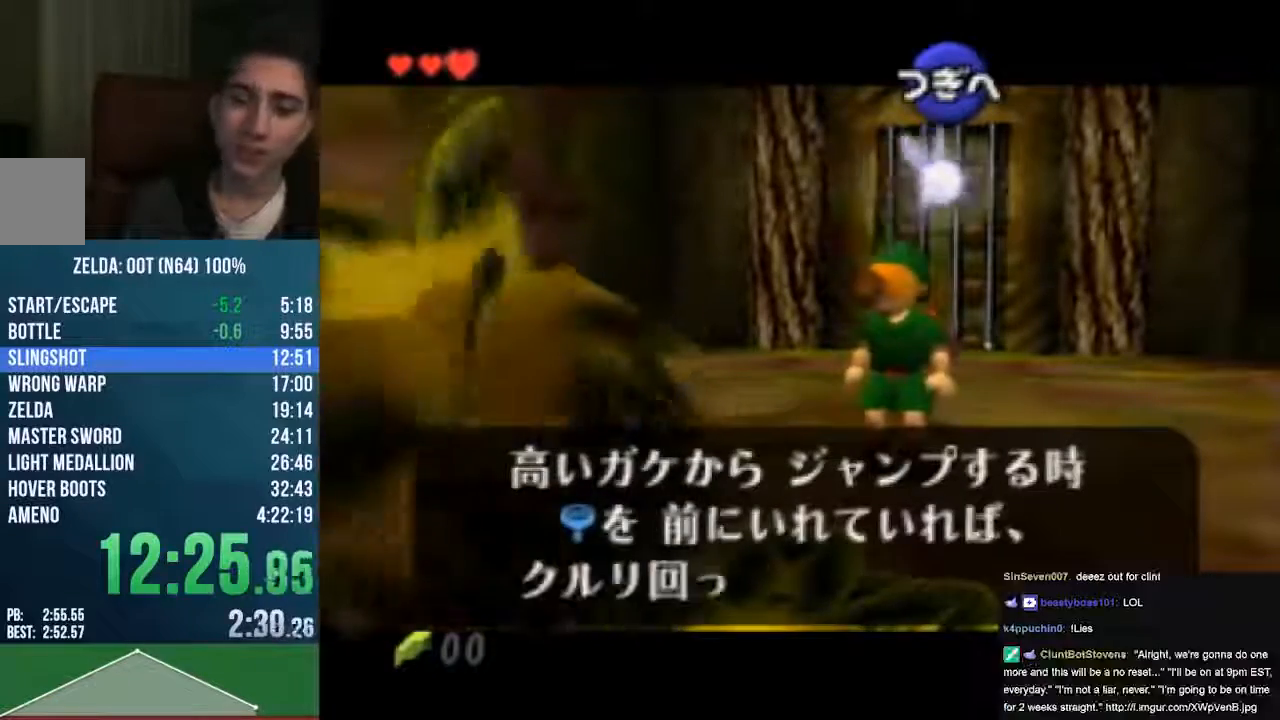
{"dt_ms": 507, "buttons": [], "left_stick": "center", "events": [[101, "B", "down"], [203, "B", "up"]]}
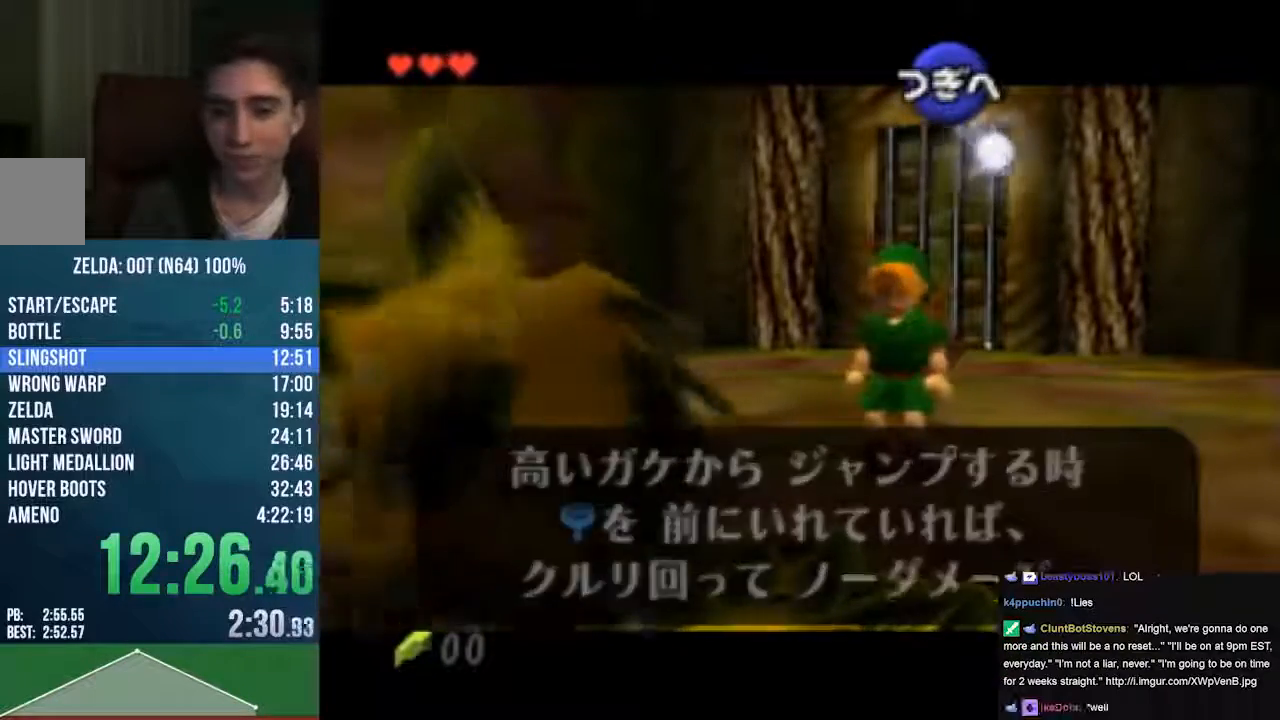
{"dt_ms": 507, "buttons": ["A", "C_UP"], "left_stick": "center", "events": [[135, "B", "down"], [135, "C_UP", "down"], [237, "A", "down"], [237, "B", "up"]]}
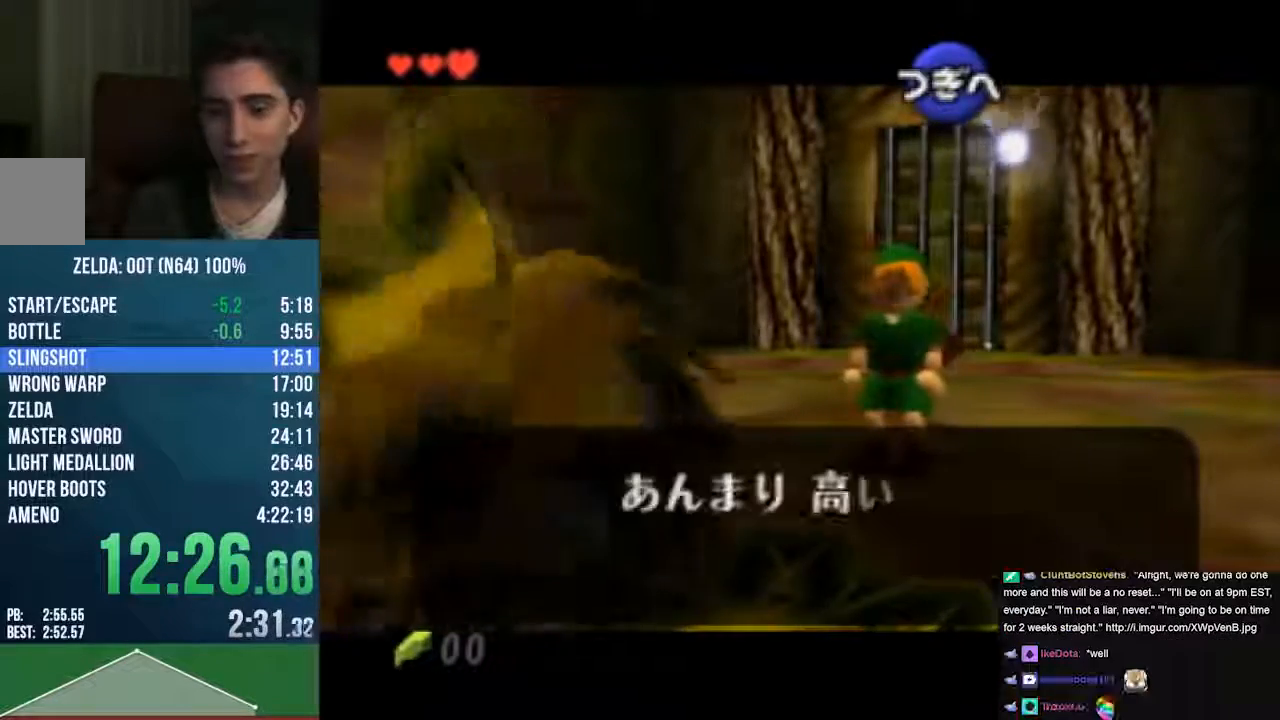
{"dt_ms": 474, "buttons": ["A", "B", "C_UP"], "left_stick": "center", "events": [[237, "B", "down"]]}
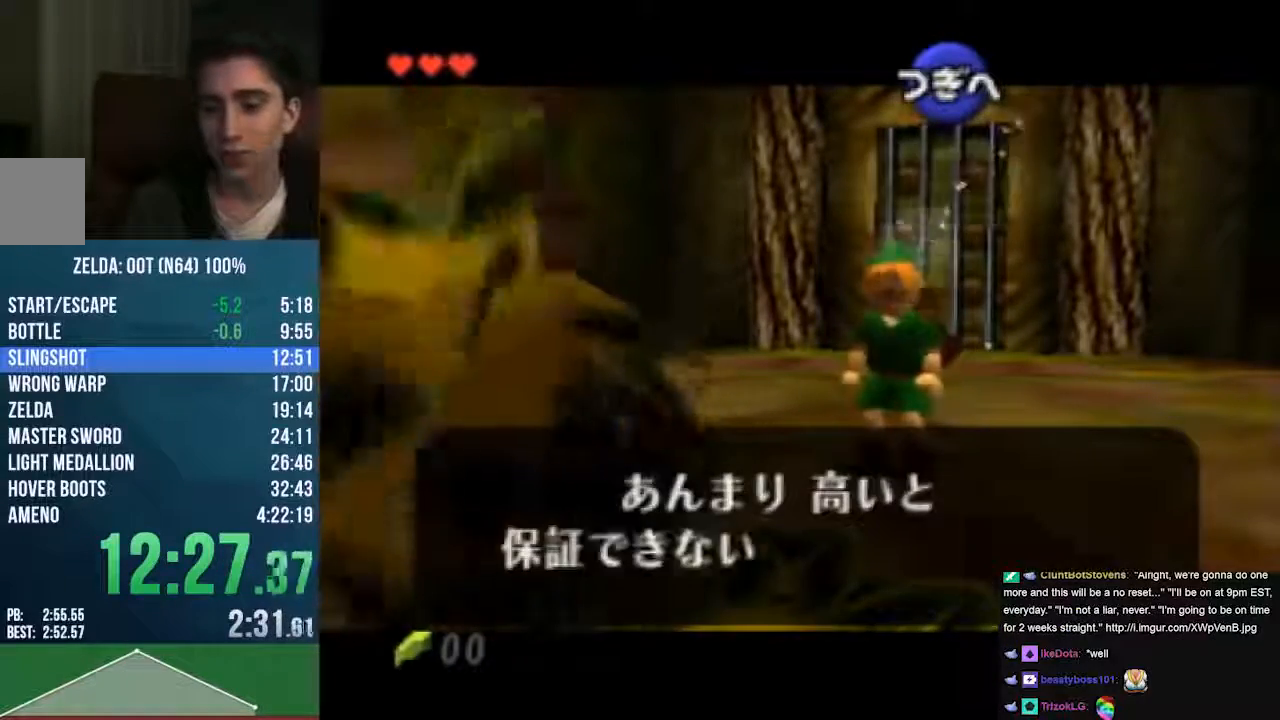
{"dt_ms": 507, "buttons": ["A"], "left_stick": "center", "events": [[237, "B", "up"], [338, "B", "down"], [338, "C_UP", "up"], [440, "B", "up"]]}
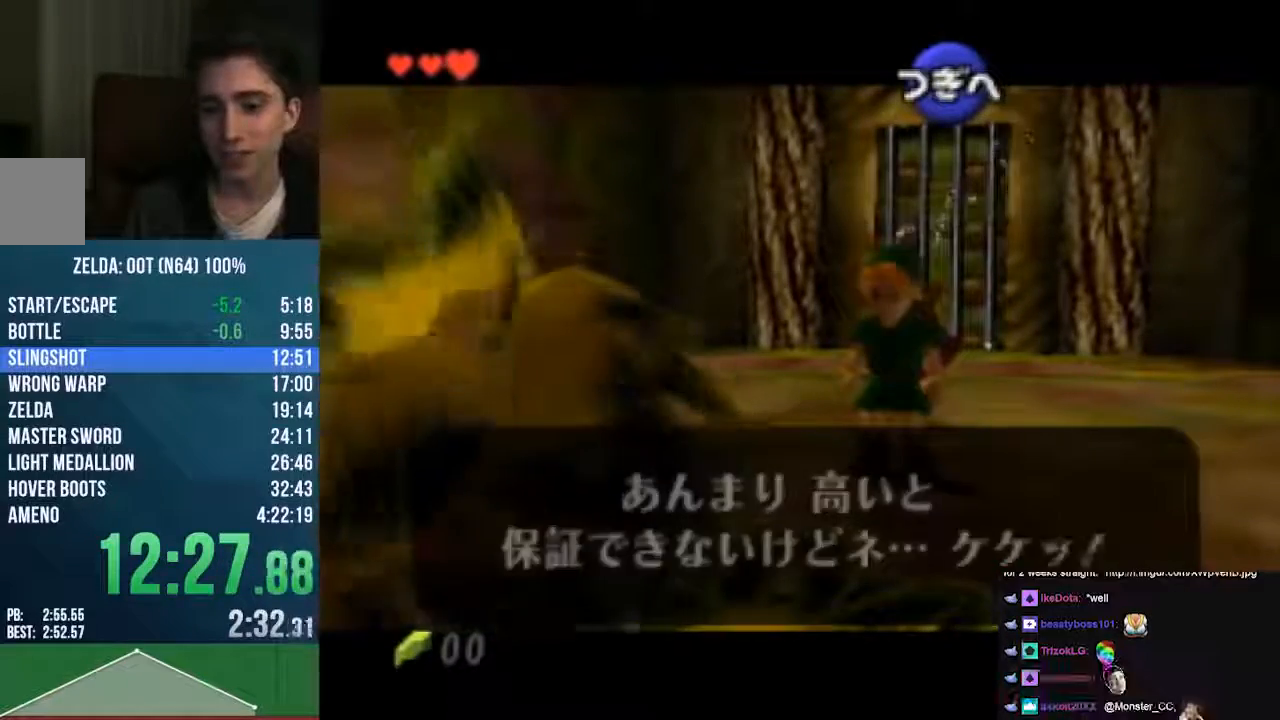
{"dt_ms": 508, "buttons": [], "left_stick": "center", "events": [[34, "B", "down"], [102, "B", "up"], [372, "A", "up"]]}
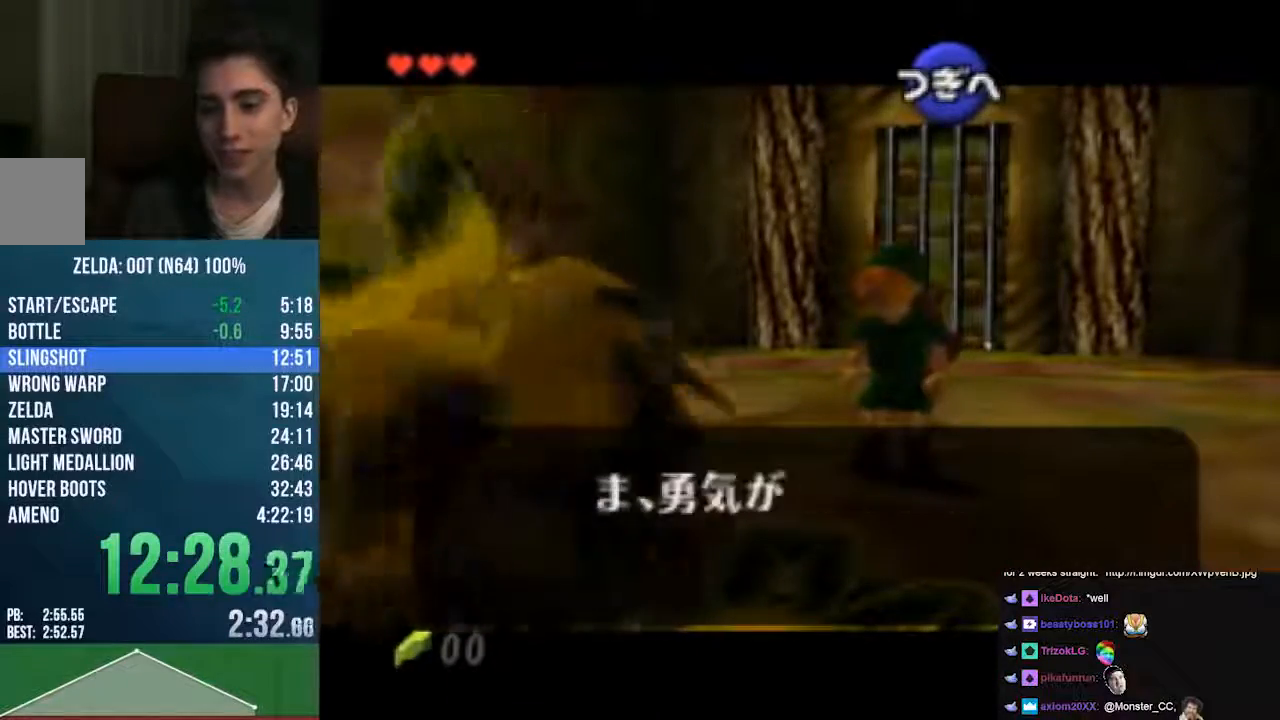
{"dt_ms": 507, "buttons": ["C_UP"], "left_stick": "center", "events": [[304, "C_UP", "down"], [338, "A", "down"], [405, "A", "up"], [405, "C_UP", "up"], [473, "C_UP", "down"]]}
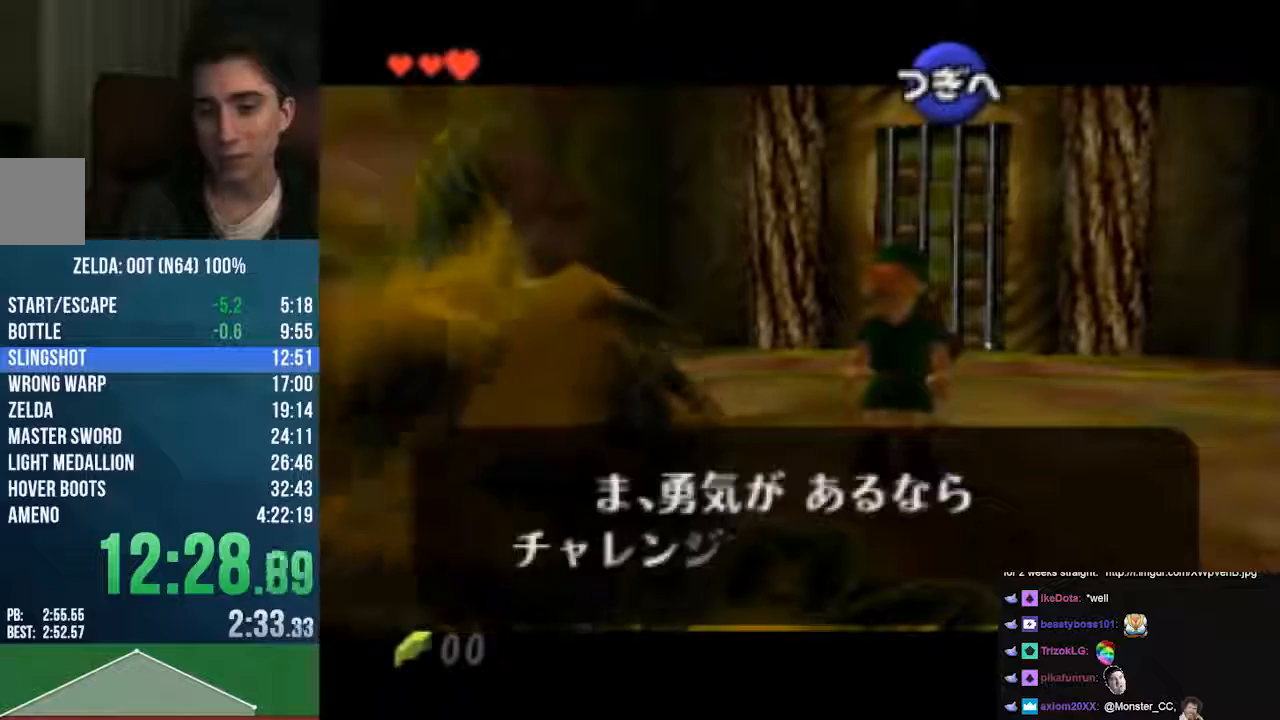
{"dt_ms": 507, "buttons": ["A", "C_UP"], "left_stick": "center", "events": [[101, "A", "down"], [169, "A", "up"], [237, "A", "down"], [440, "A", "up"], [440, "C_UP", "up"], [507, "A", "down"], [507, "C_UP", "down"]]}
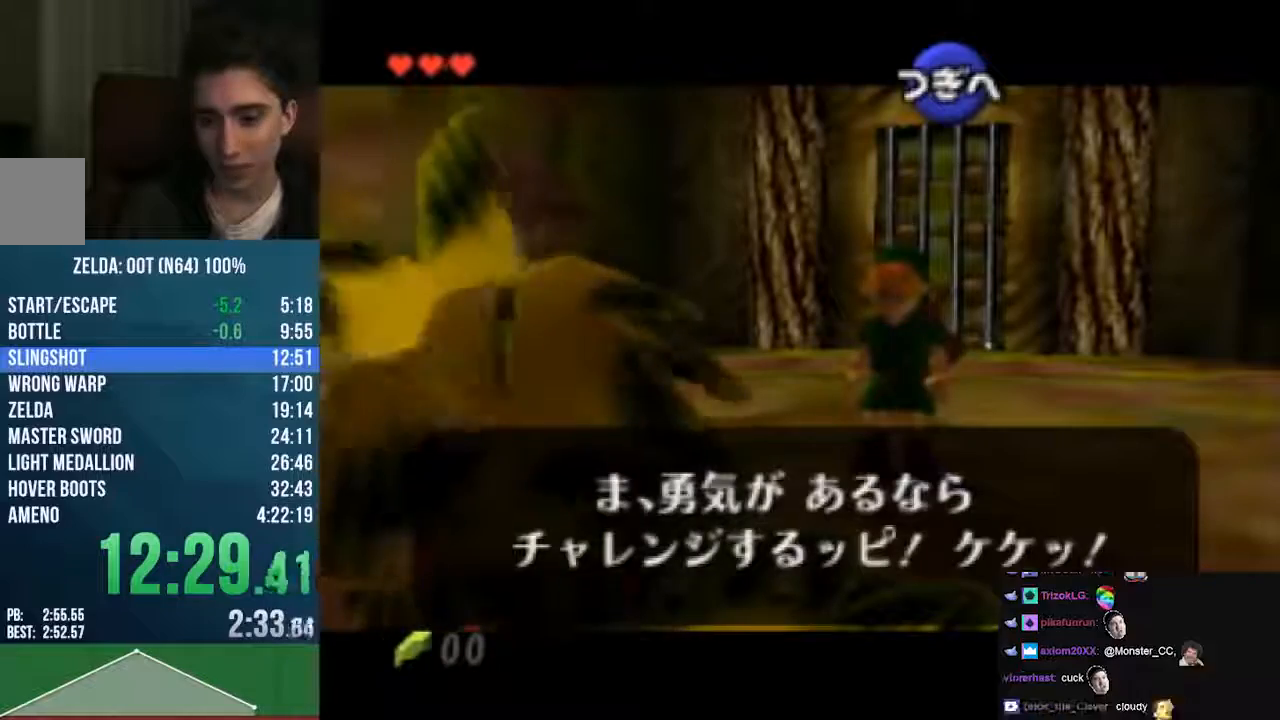
{"dt_ms": 474, "buttons": ["A", "B", "C_UP"], "left_stick": "center", "events": [[68, "A", "up"], [169, "A", "down"], [237, "A", "up"], [406, "C_UP", "up"], [440, "B", "down"], [474, "A", "down"], [474, "C_UP", "down"]]}
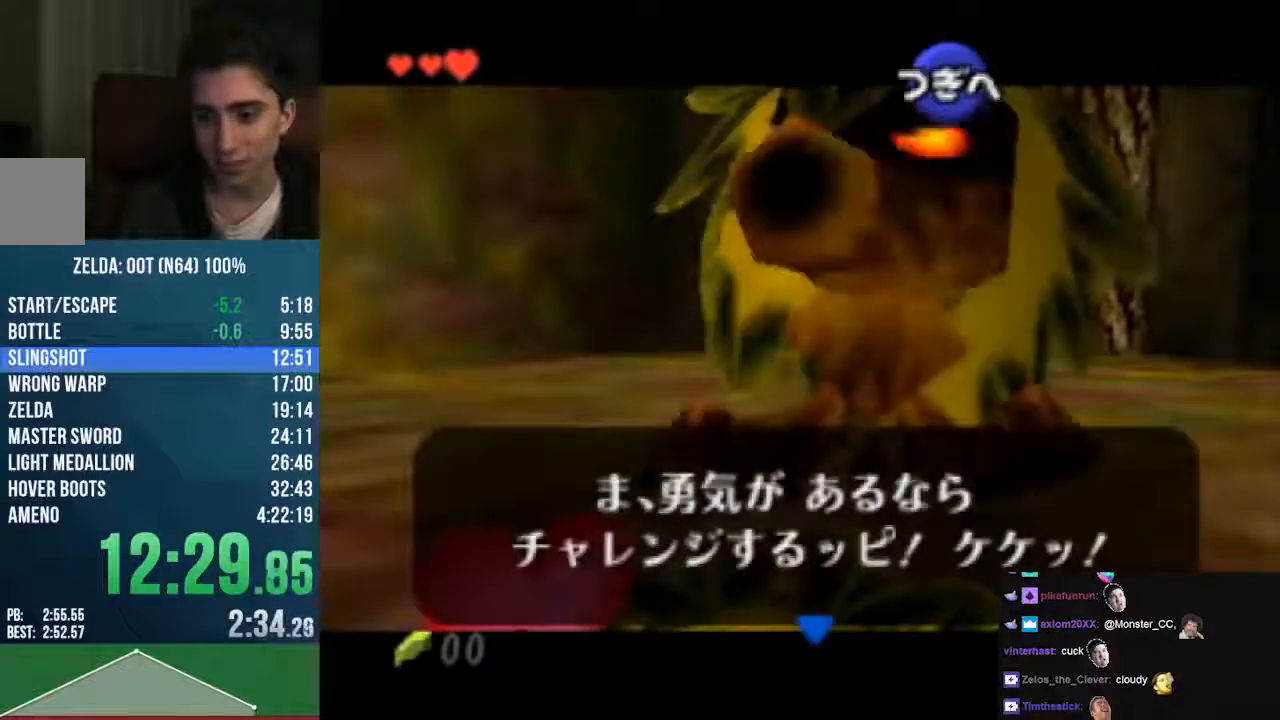
{"dt_ms": 507, "buttons": ["A", "C_UP"], "left_stick": "center", "events": [[473, "B", "up"]]}
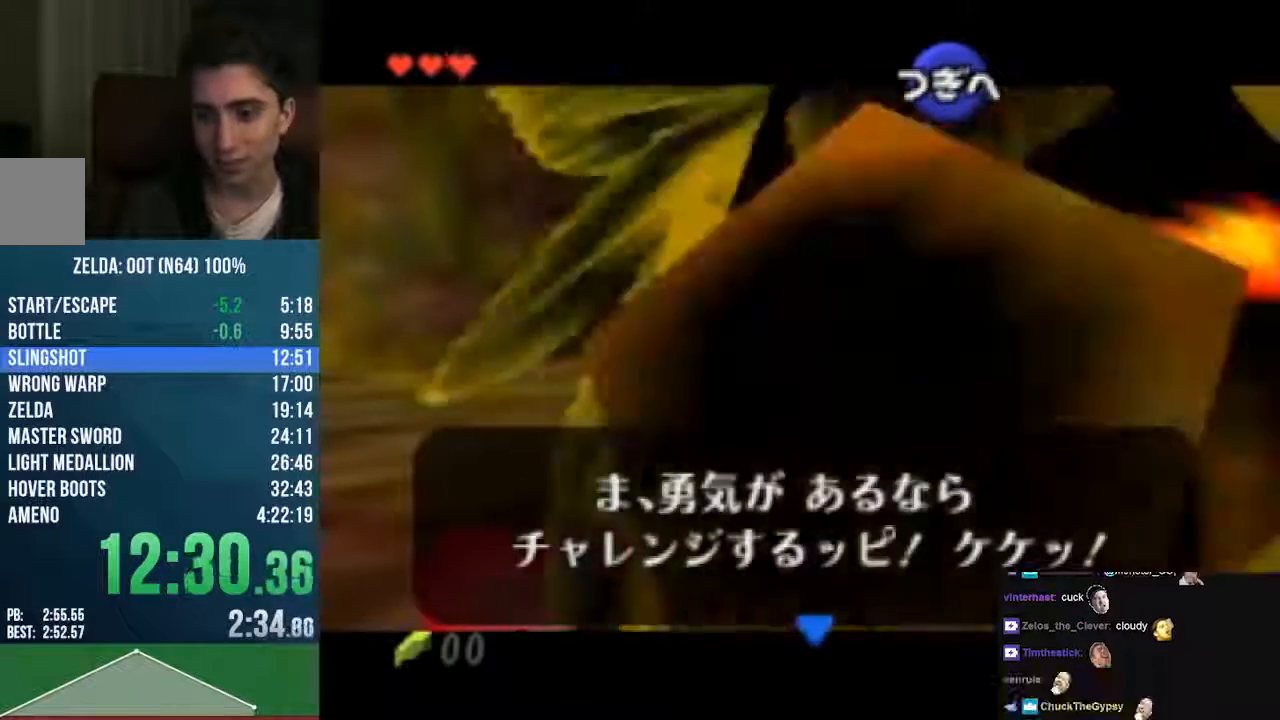
{"dt_ms": 507, "buttons": ["B", "C_UP"], "left_stick": "center", "events": [[34, "C_UP", "up"], [135, "A", "up"], [440, "B", "down"], [440, "C_UP", "down"]]}
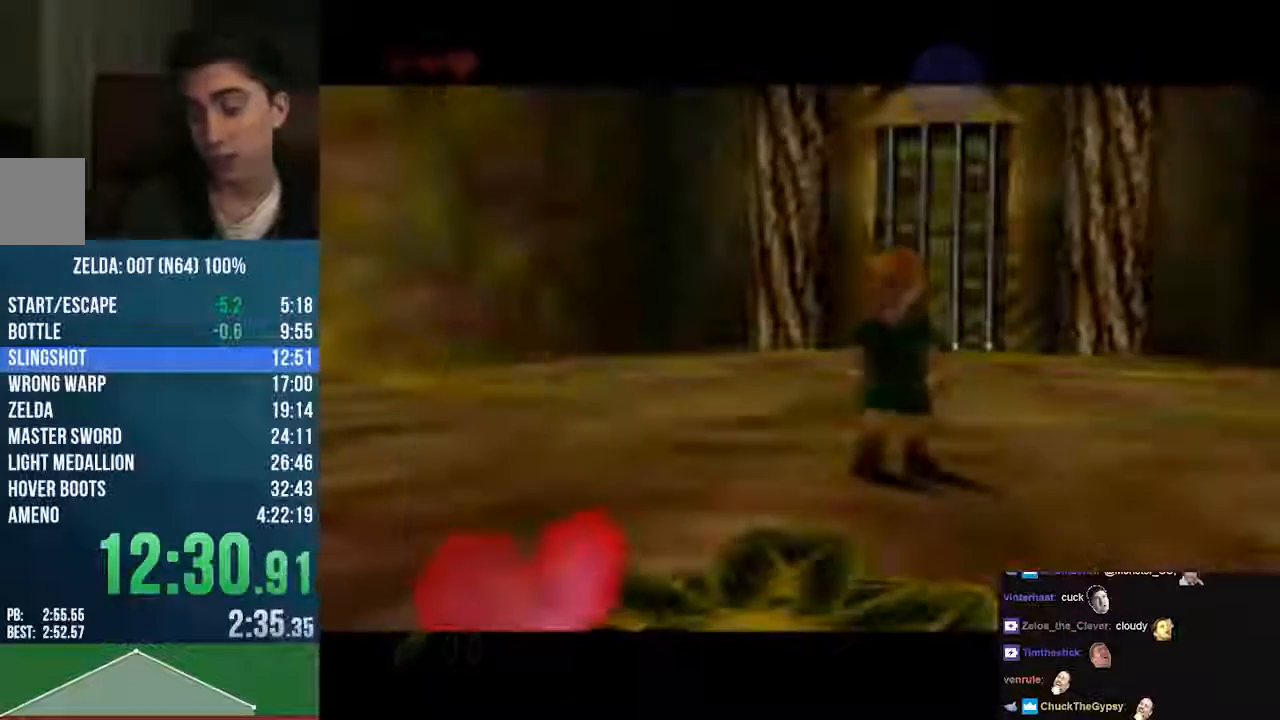
{"dt_ms": 508, "buttons": [], "left_stick": "center", "events": [[68, "B", "up"], [68, "C_UP", "up"]]}
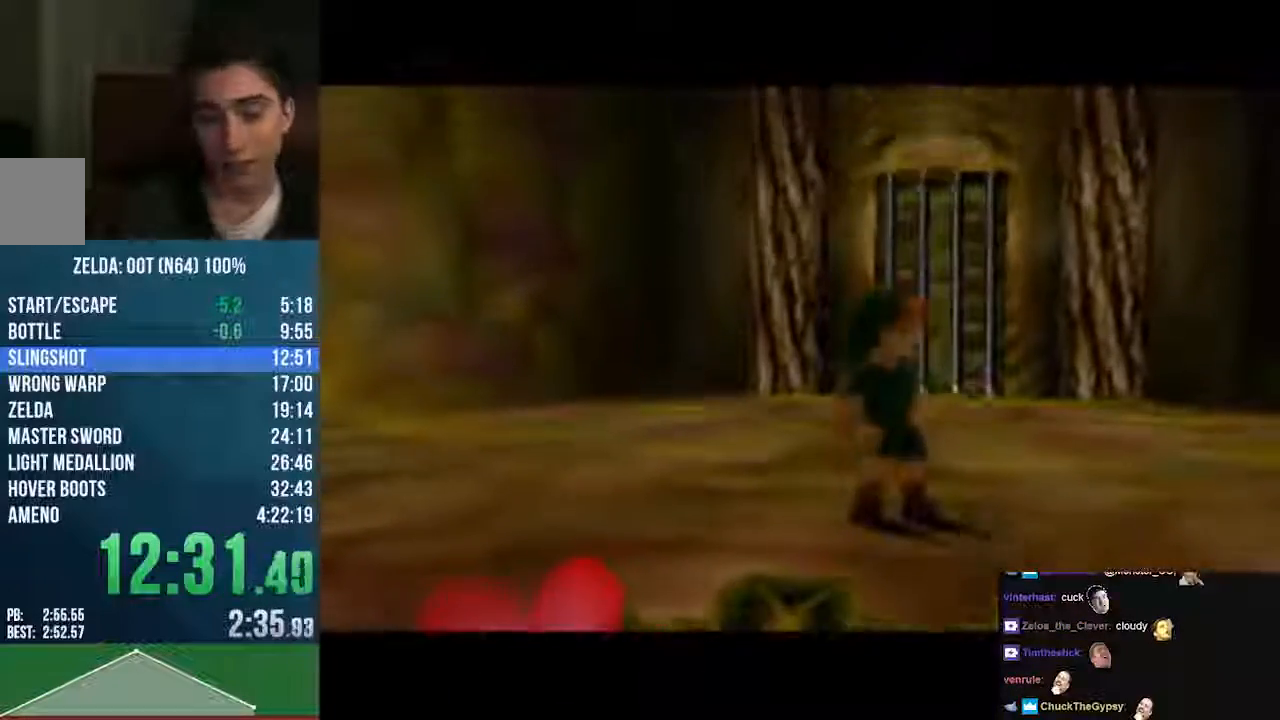
{"dt_ms": 473, "buttons": [], "left_stick": "center", "events": []}
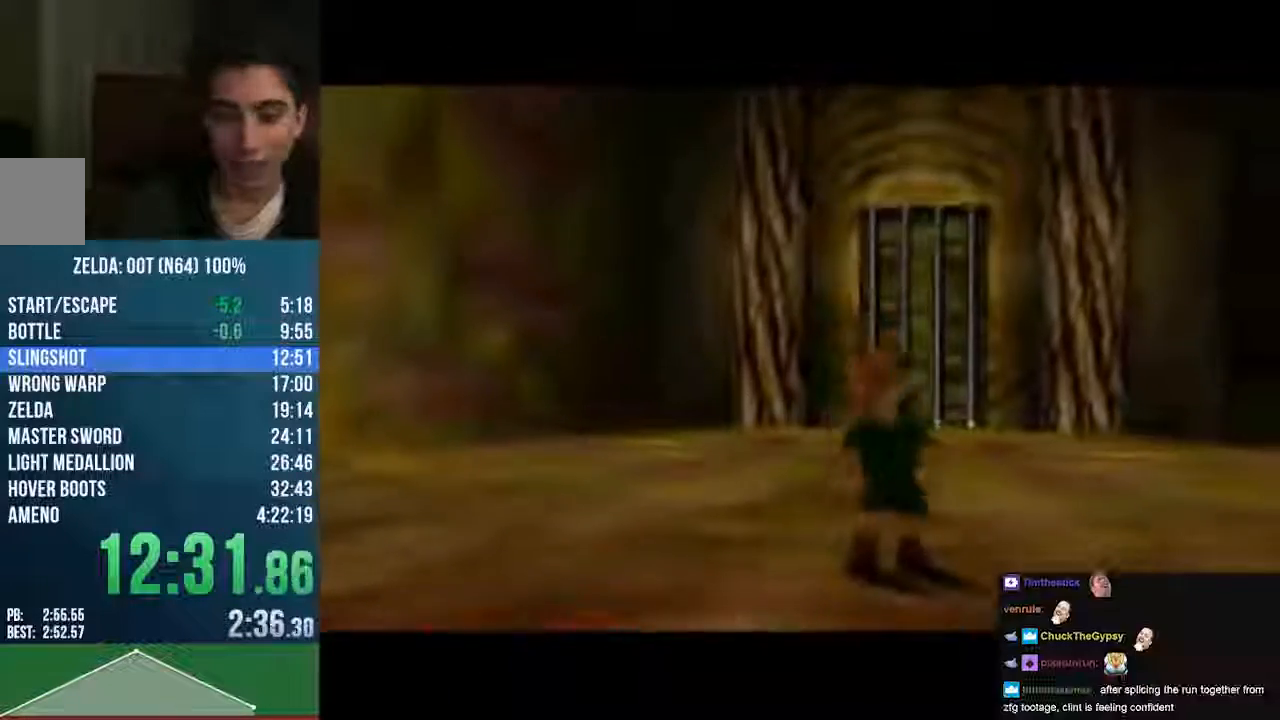
{"dt_ms": 508, "buttons": [], "left_stick": "up", "events": [[474, "left_stick", "up"]]}
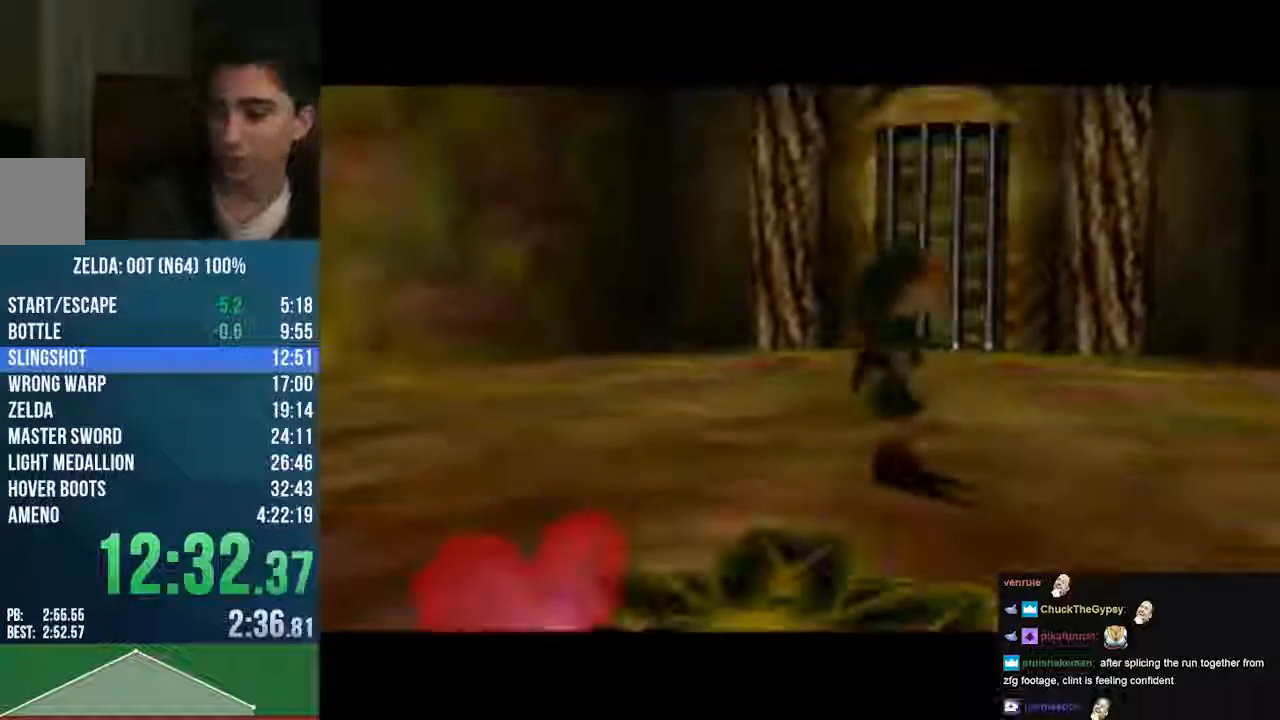
{"dt_ms": 507, "buttons": ["A"], "left_stick": "up", "events": [[101, "A", "down"]]}
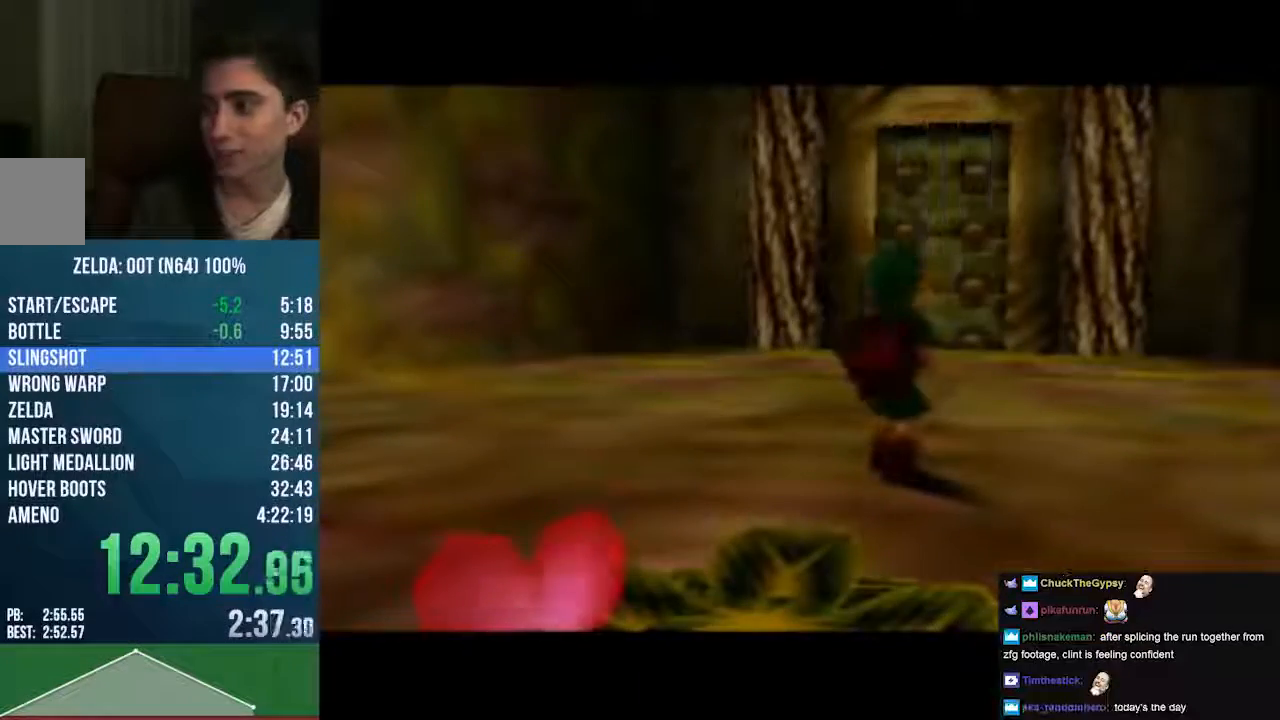
{"dt_ms": 507, "buttons": [], "left_stick": "up", "events": [[237, "A", "up"]]}
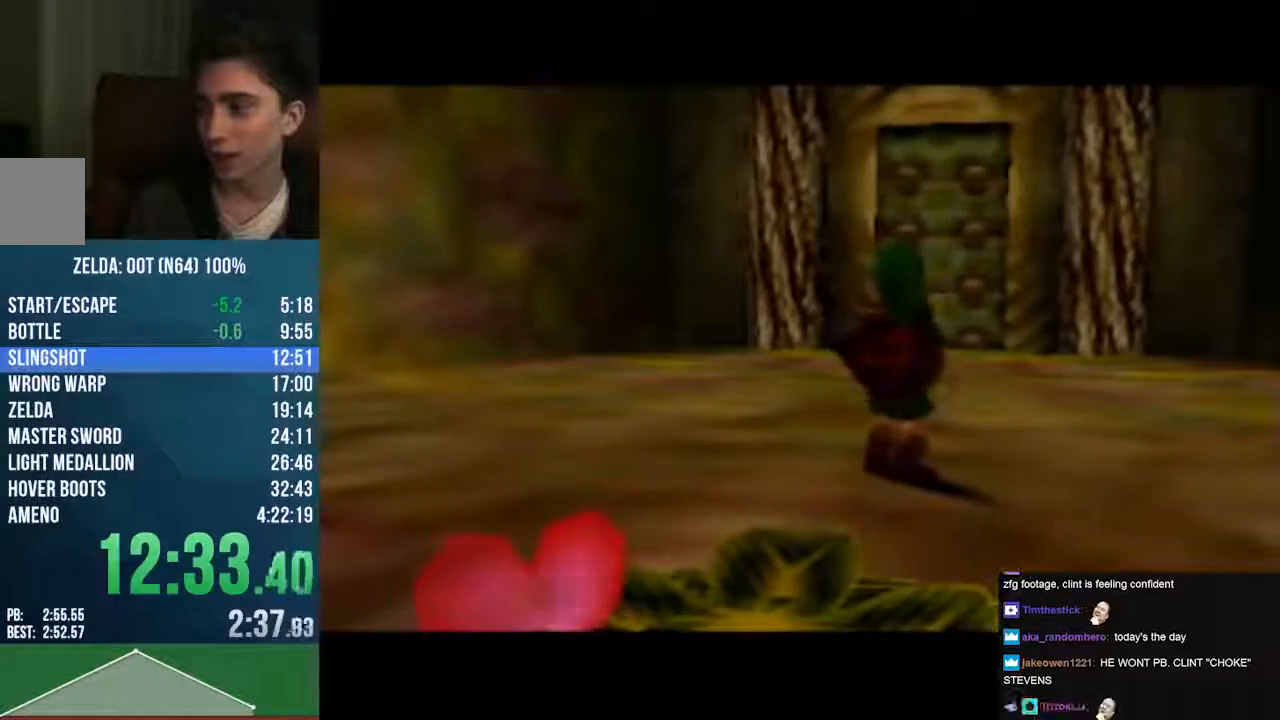
{"dt_ms": 508, "buttons": ["A"], "left_stick": "up", "events": [[305, "A", "down"]]}
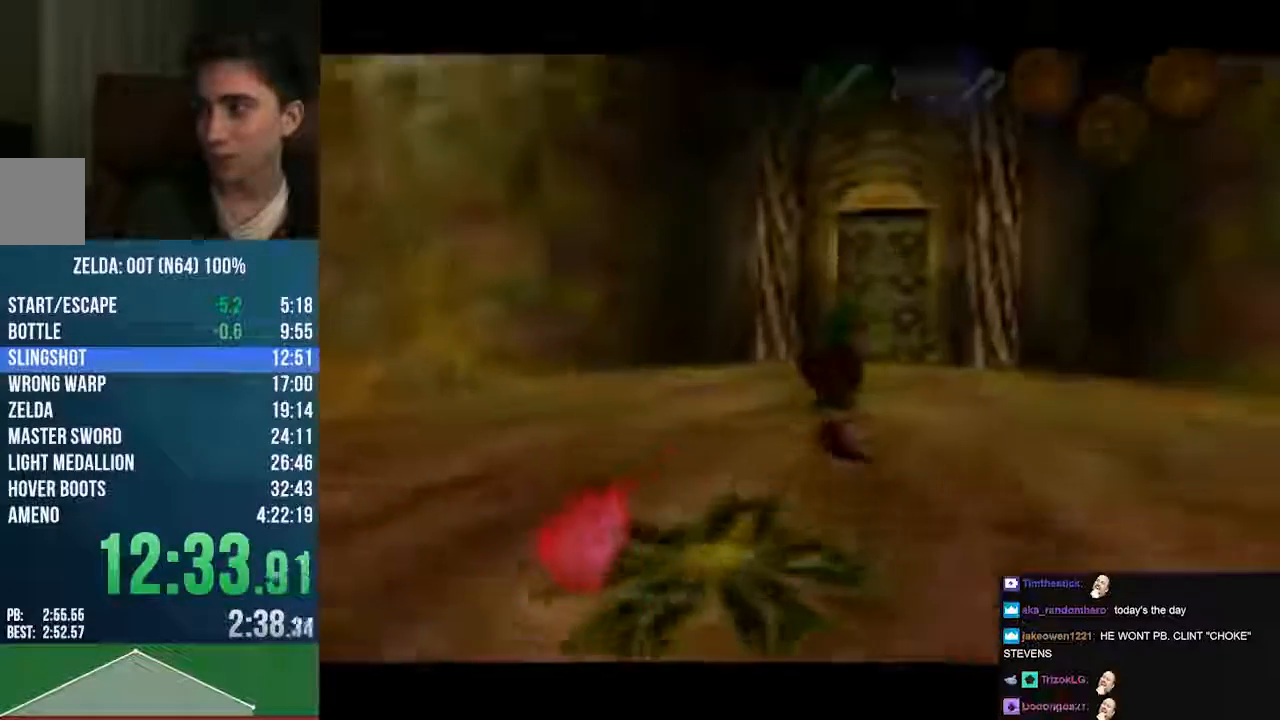
{"dt_ms": 473, "buttons": ["B"], "left_stick": "up", "events": [[236, "Z", "down"], [304, "A", "up"], [304, "B", "down"], [372, "Z", "up"]]}
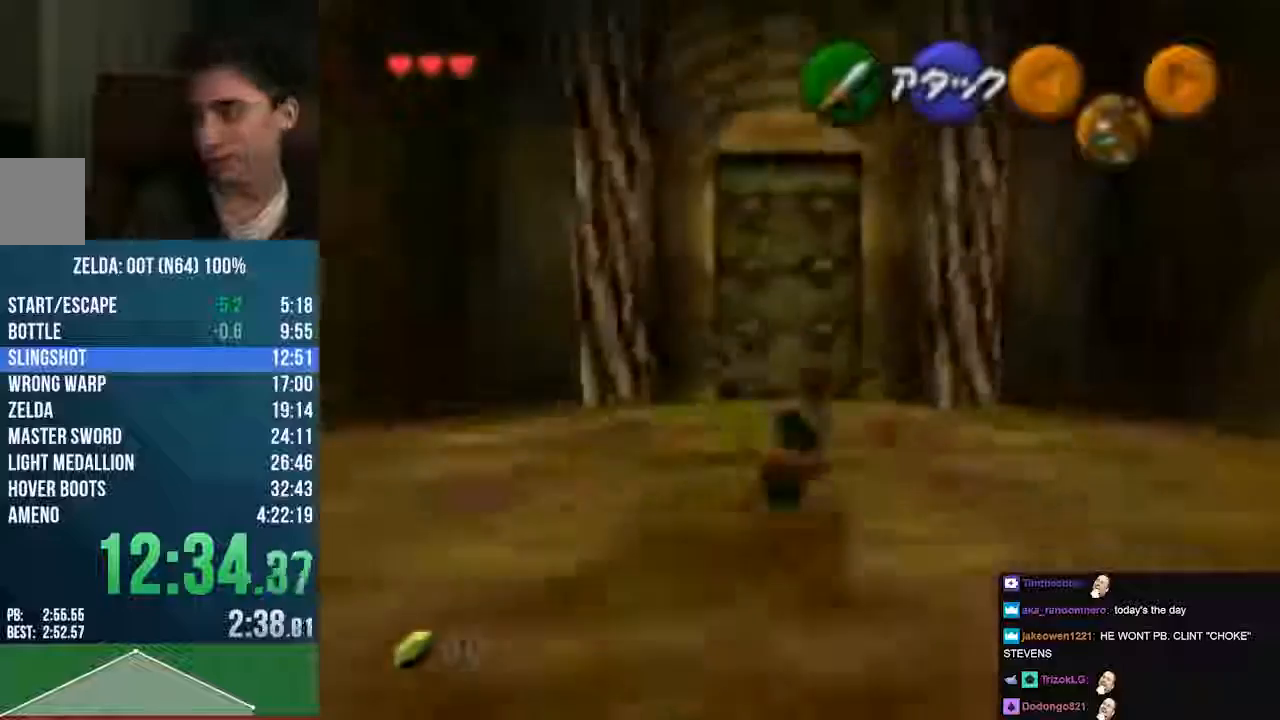
{"dt_ms": 507, "buttons": [], "left_stick": "up", "events": [[372, "B", "up"]]}
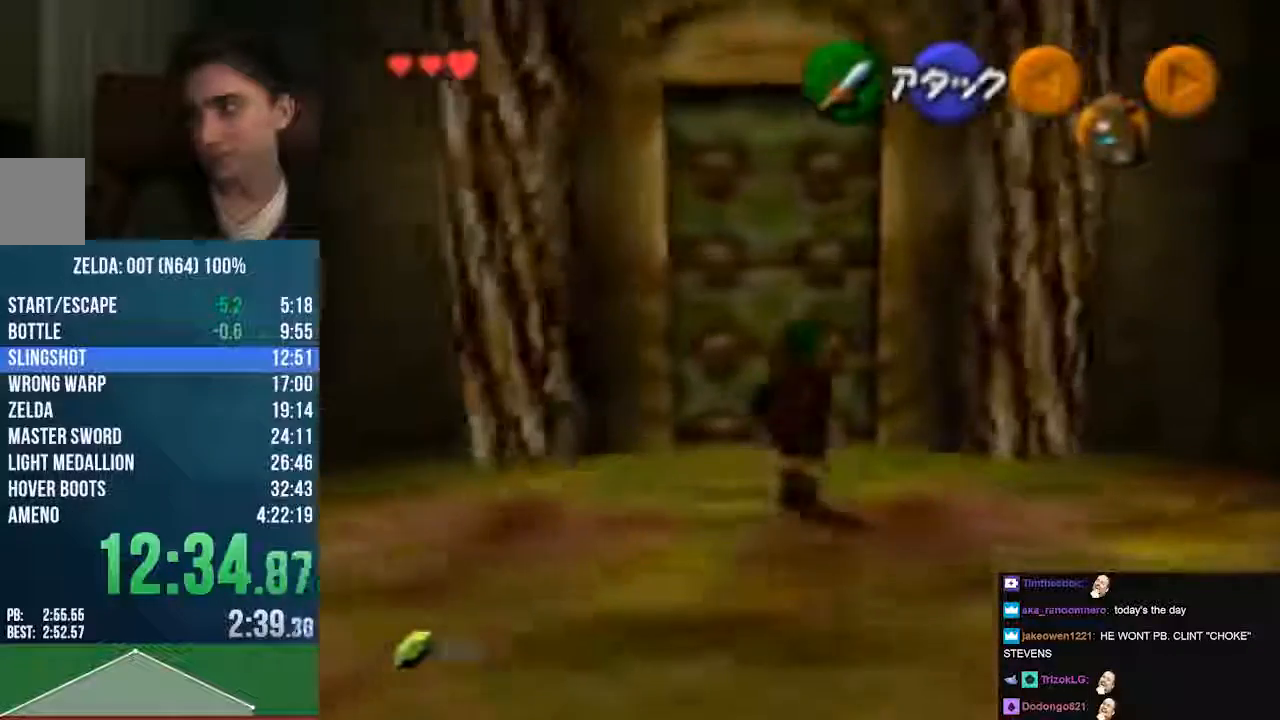
{"dt_ms": 508, "buttons": ["A"], "left_stick": "up", "events": [[271, "A", "down"]]}
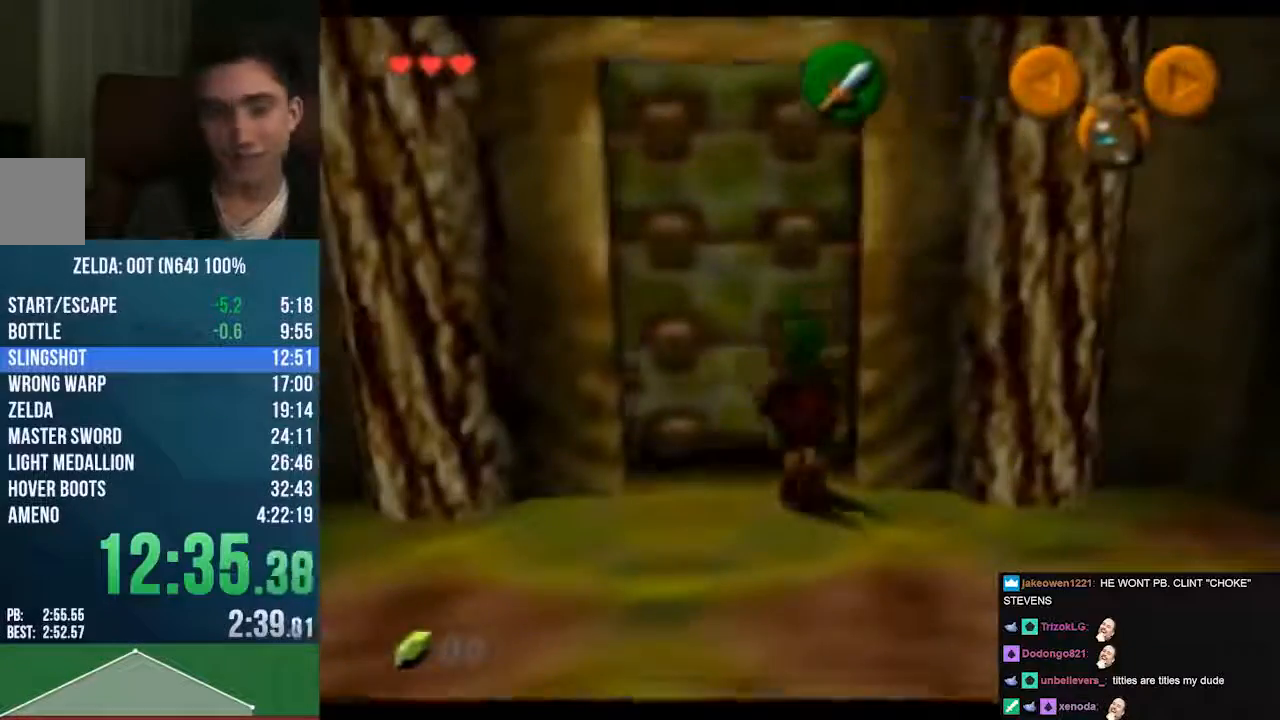
{"dt_ms": 507, "buttons": [], "left_stick": "up", "events": [[440, "A", "up"]]}
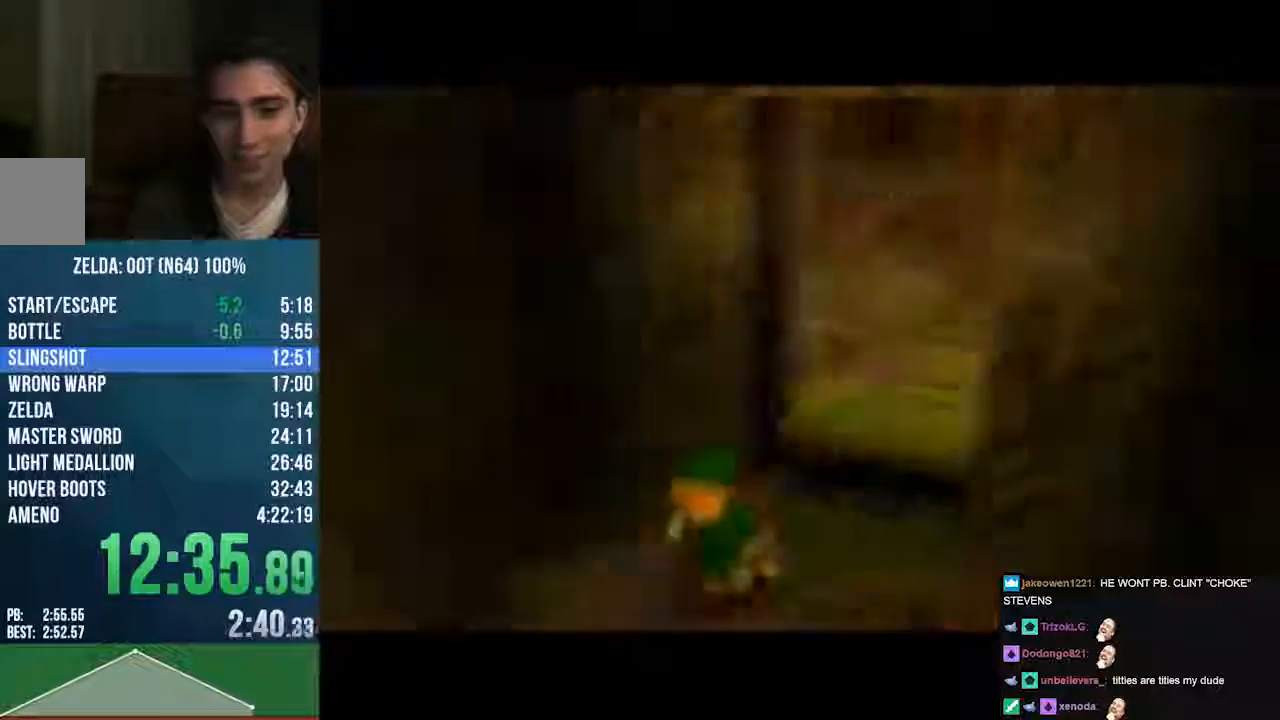
{"dt_ms": 981, "buttons": ["B"], "left_stick": "up"}
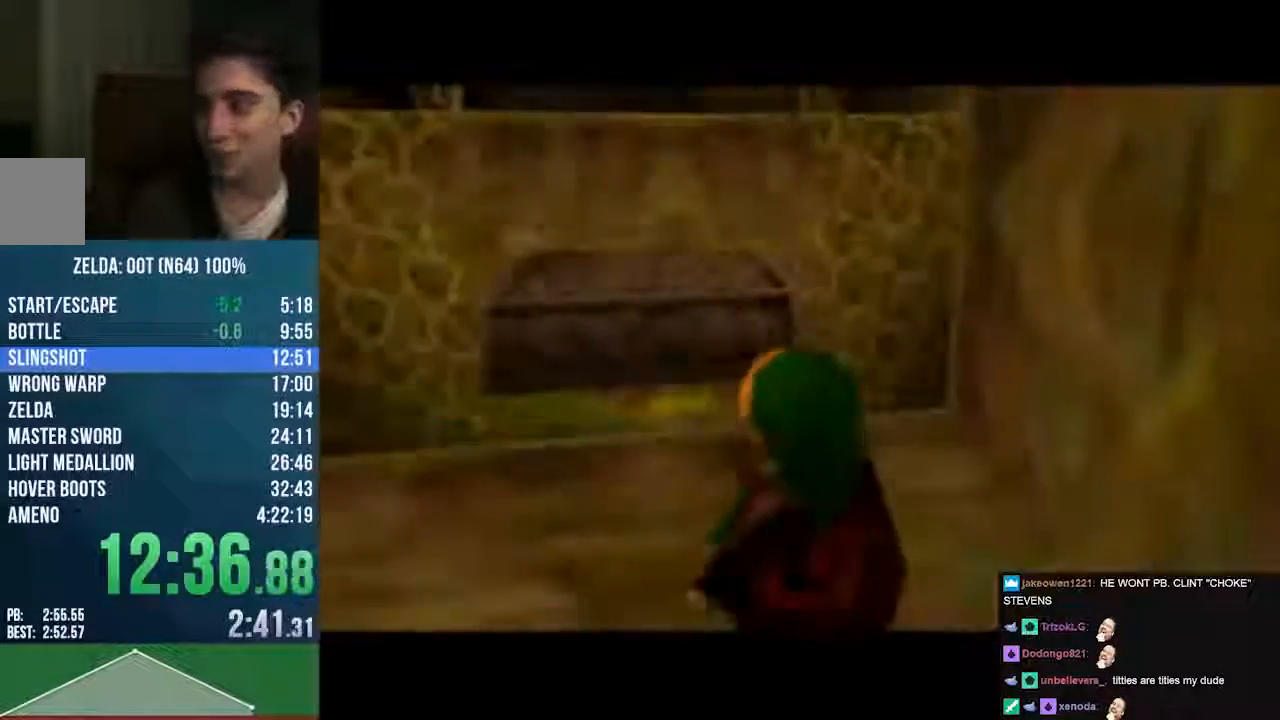
{"dt_ms": 507, "buttons": [], "left_stick": "center", "events": [[34, "B", "up"], [338, "left_stick", "center"]]}
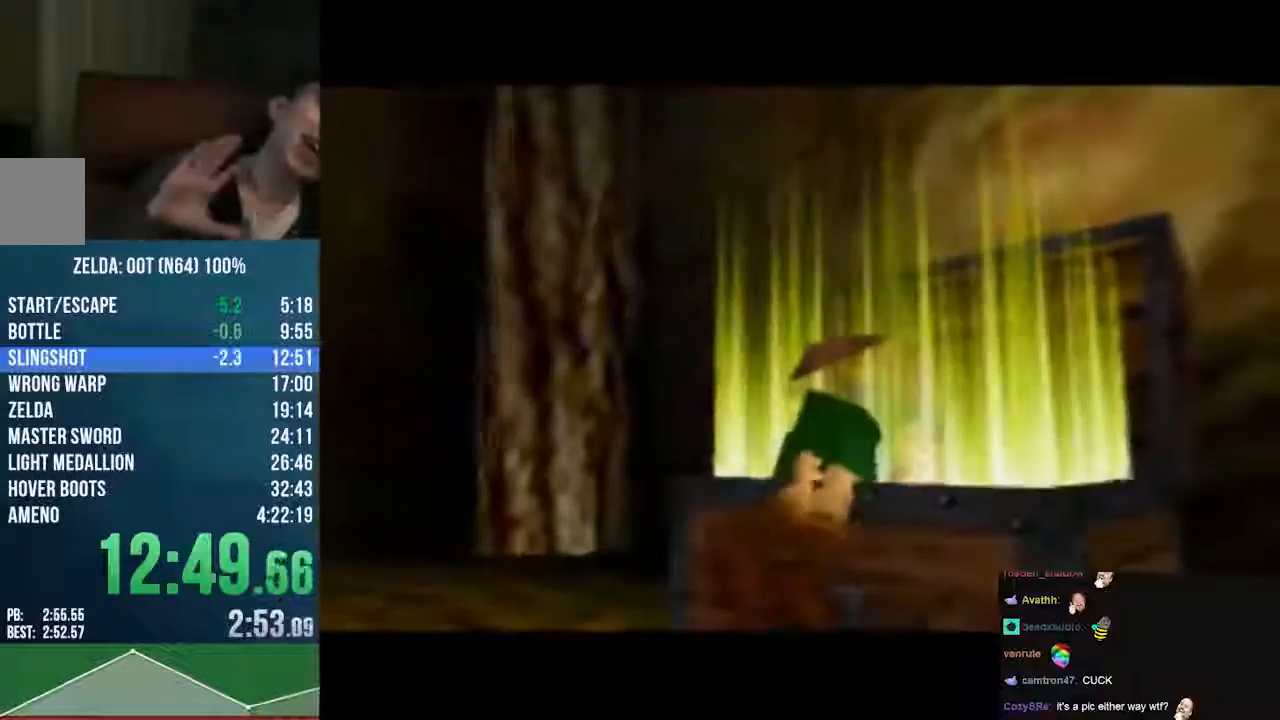
{"dt_ms": 508, "buttons": [], "left_stick": "center", "events": []}
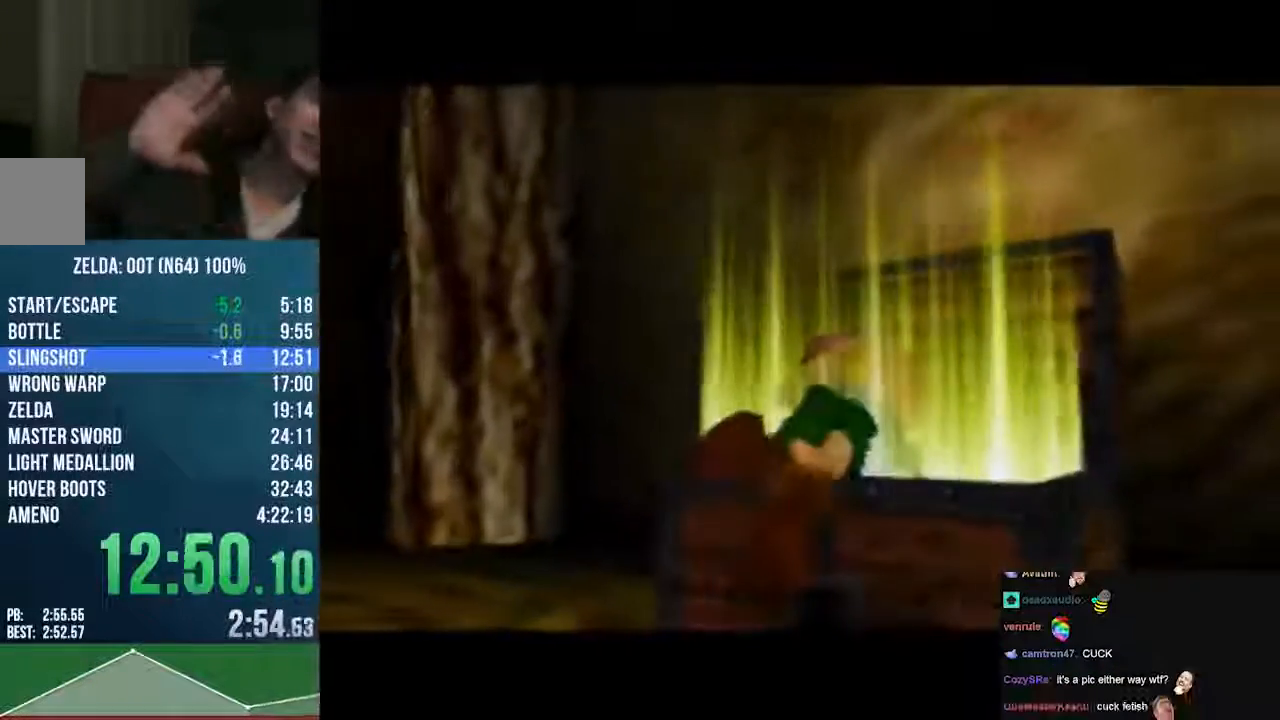
{"dt_ms": 507, "buttons": [], "left_stick": "center", "events": []}
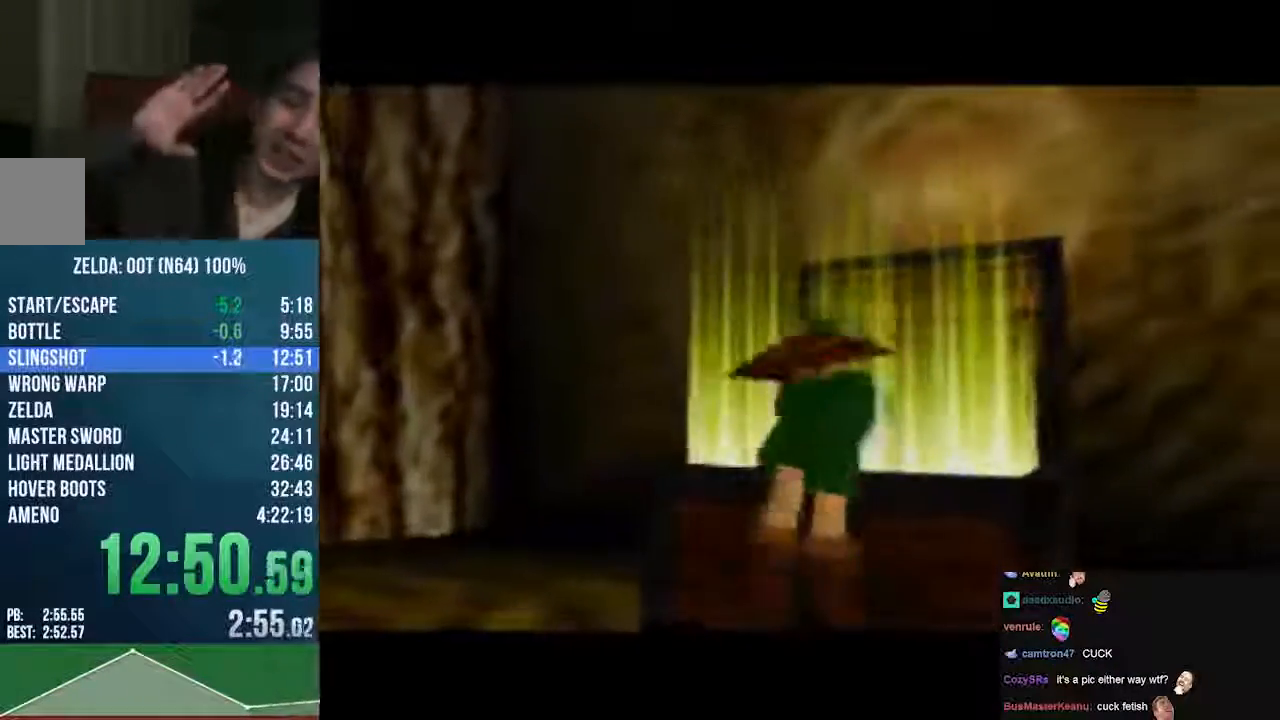
{"dt_ms": 474, "buttons": [], "left_stick": "center", "events": []}
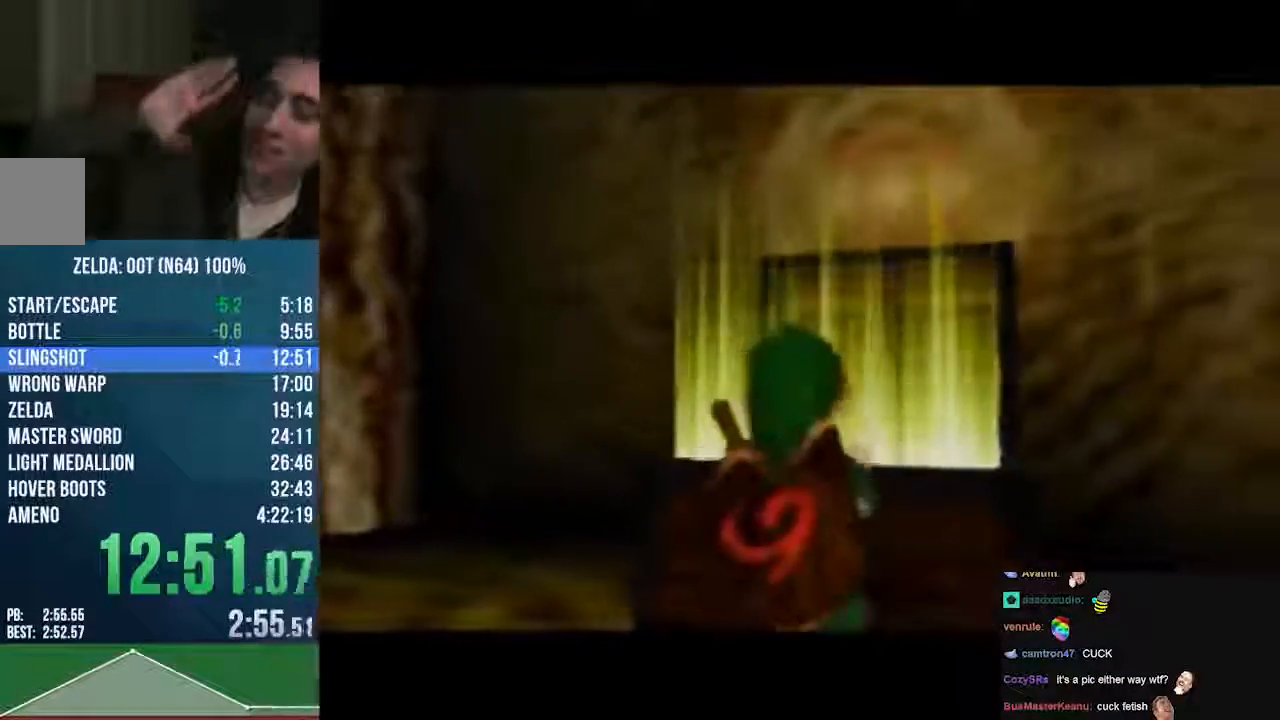
{"dt_ms": 507, "buttons": [], "left_stick": "center", "events": []}